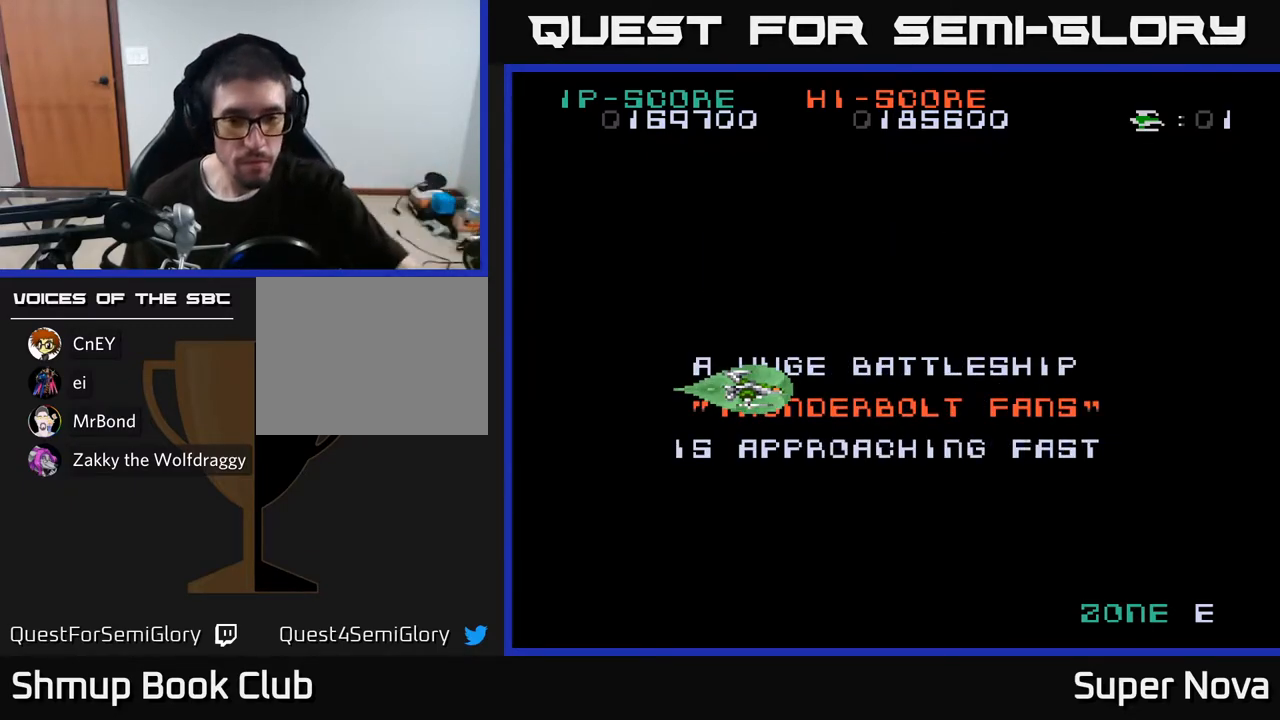
Gameplay with a controller (Xbox layout); each line is a JSON object with the inputs held at the frame after it. "events" lists button and stick changes between this image and that frame as [ms after this image, input, new state], when the widget could be followed in between. Not read: left_stick.
{"buttons": ["X"], "right_stick": "center", "events": [[217, "X", "down"]]}
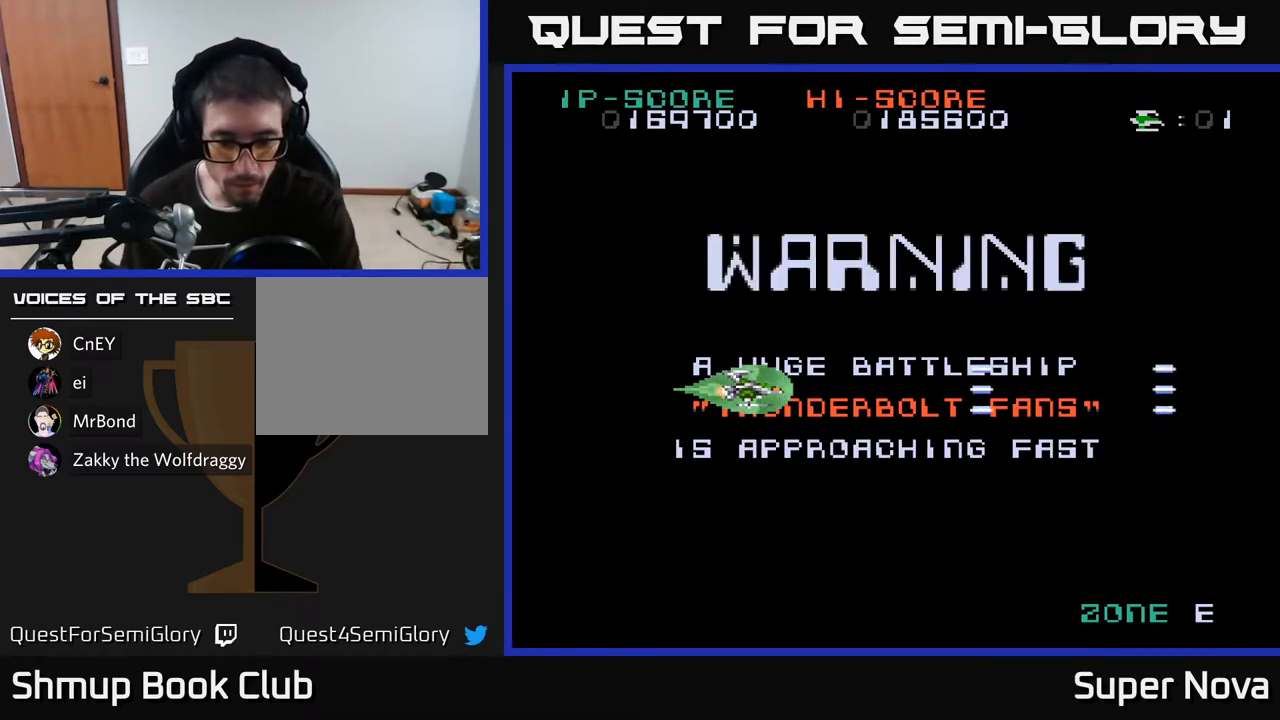
{"buttons": ["X"], "right_stick": "center", "events": []}
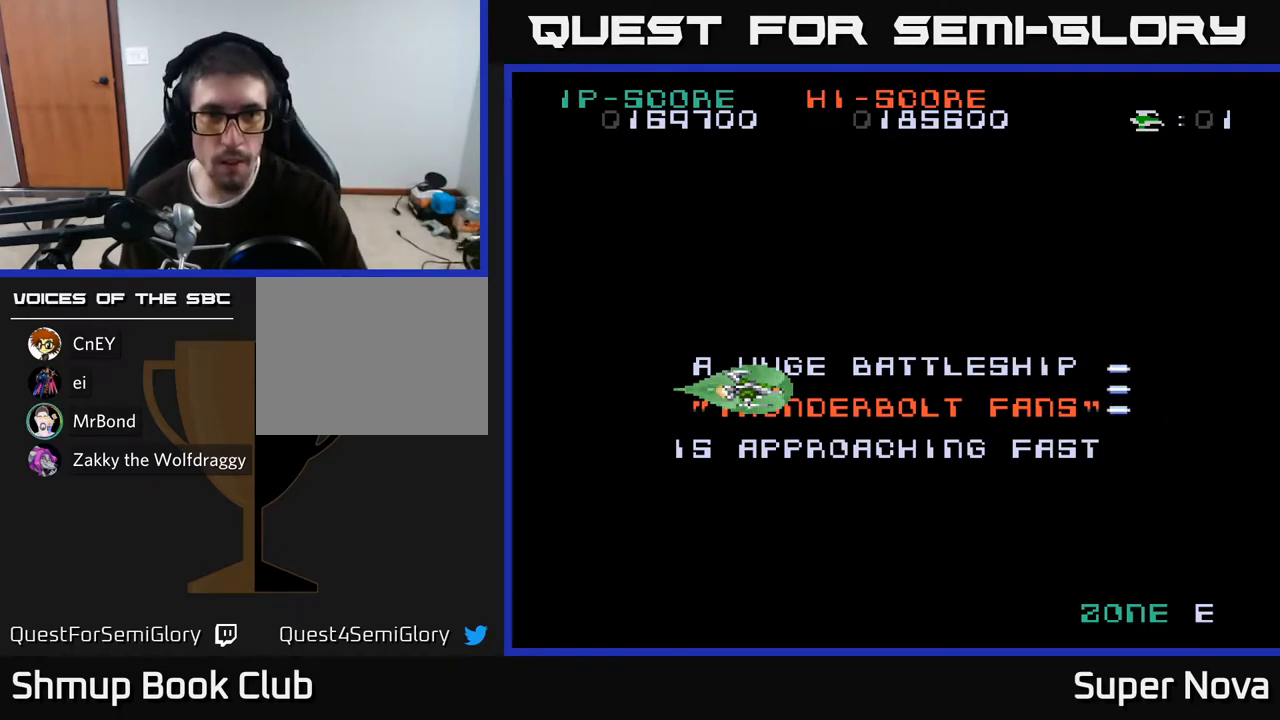
{"buttons": ["X"], "right_stick": "center", "events": []}
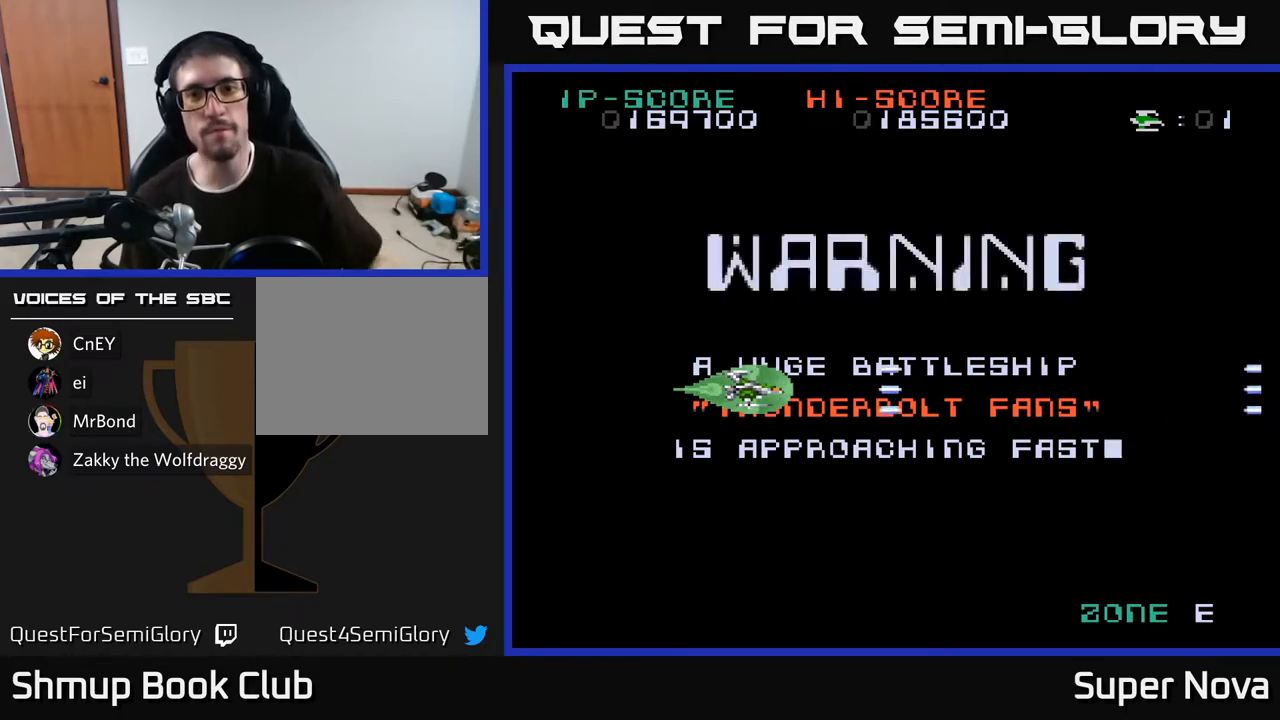
{"buttons": ["X"], "right_stick": "center", "events": []}
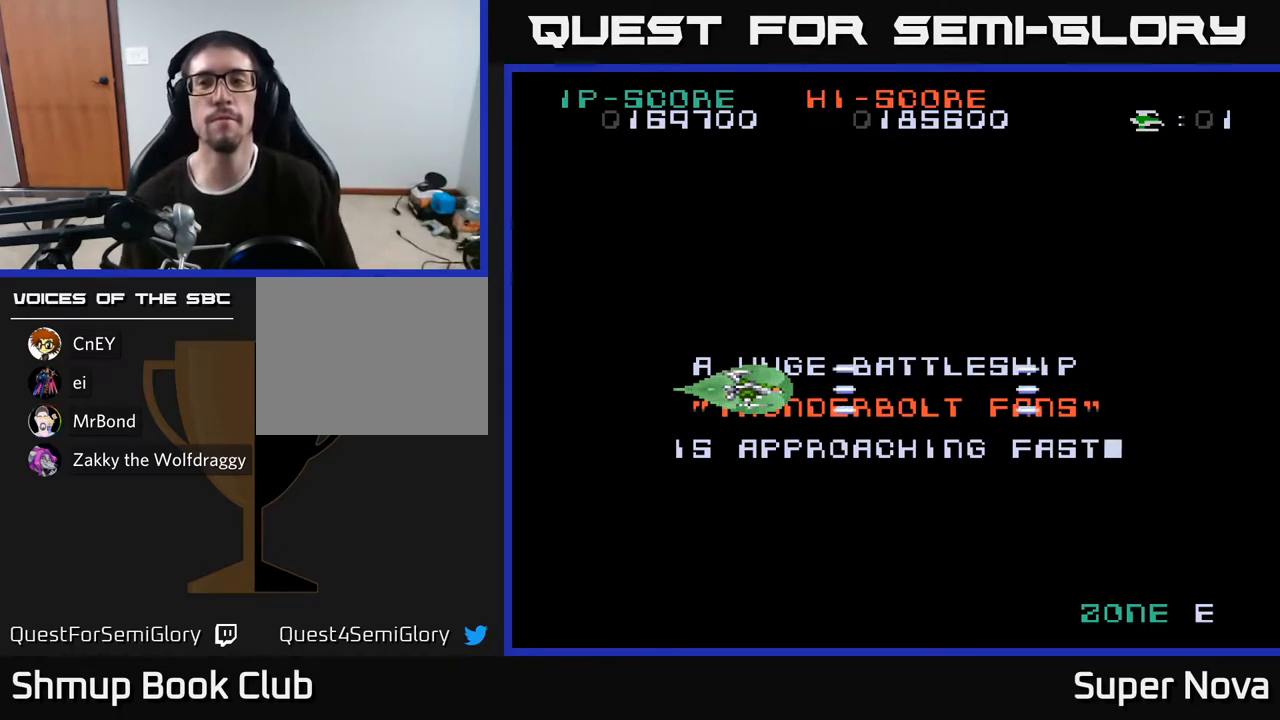
{"buttons": ["X"], "right_stick": "center", "events": []}
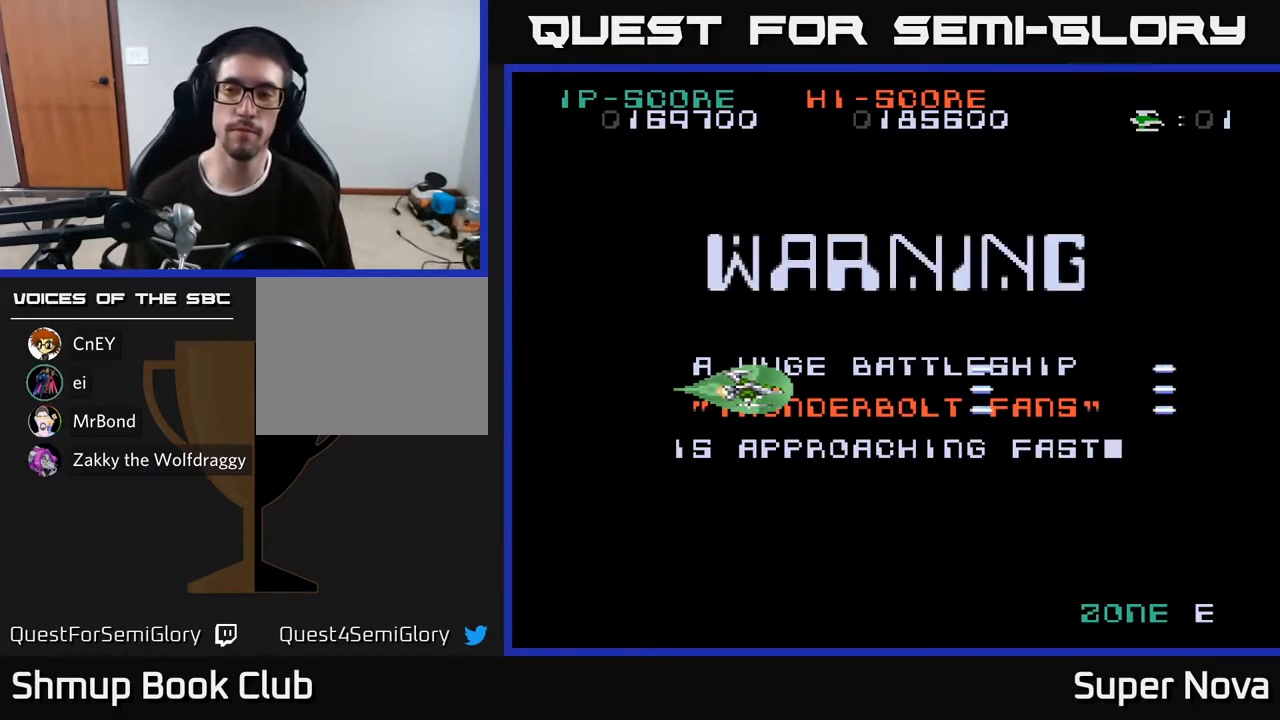
{"buttons": ["X"], "right_stick": "center", "events": [[150, "DPAD_LEFT", "down"], [250, "DPAD_LEFT", "up"]]}
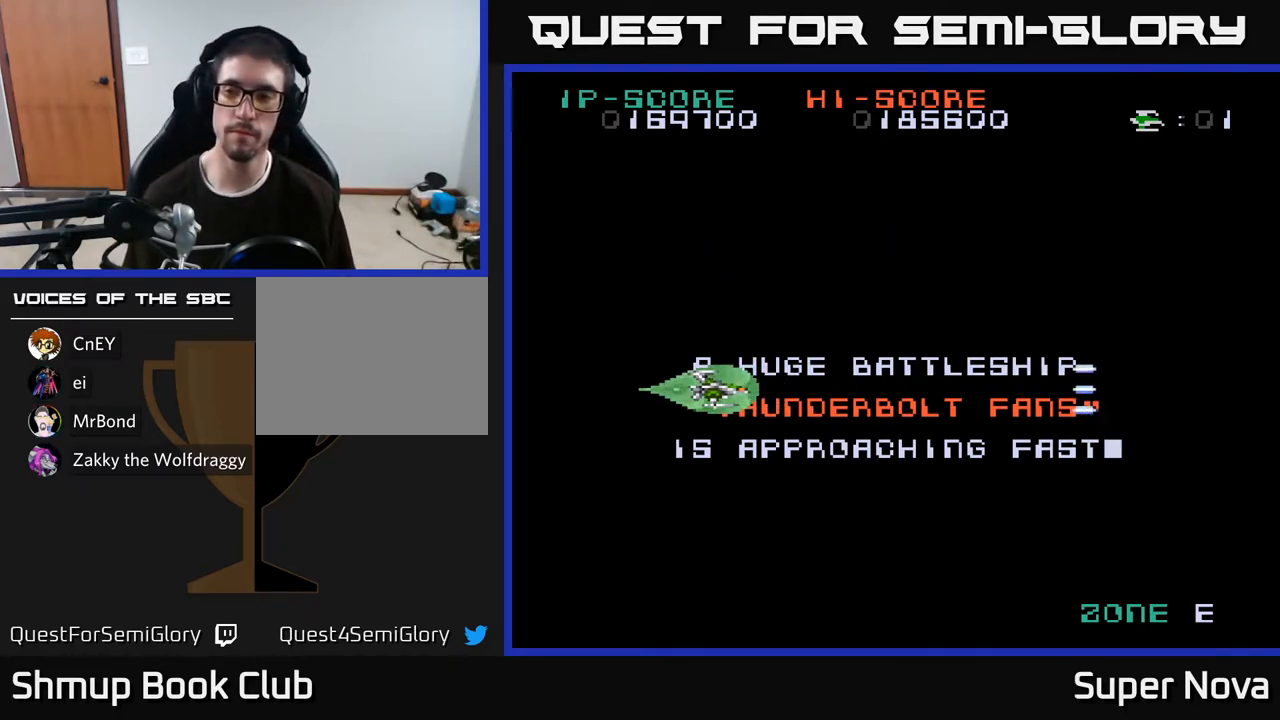
{"buttons": ["X", "DPAD_RIGHT"], "right_stick": "center", "events": [[333, "DPAD_RIGHT", "down"]]}
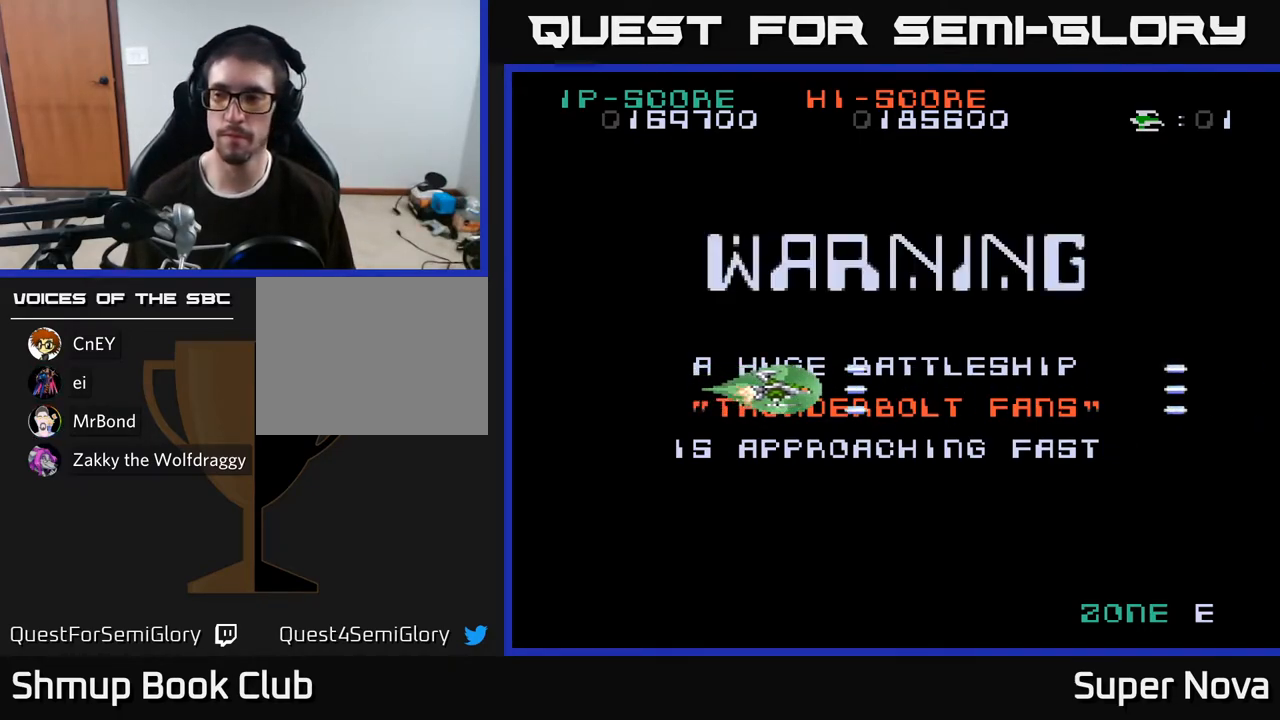
{"buttons": ["X"], "right_stick": "center", "events": [[33, "DPAD_RIGHT", "up"]]}
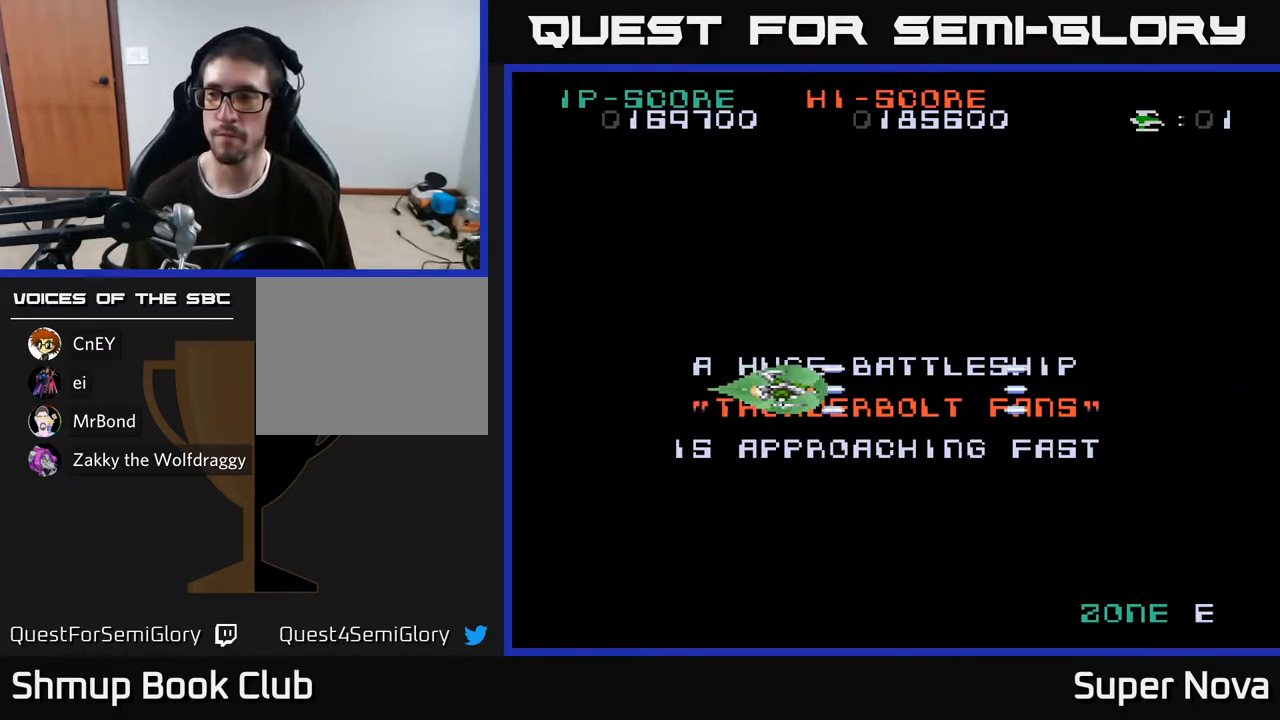
{"buttons": ["X"], "right_stick": "center", "events": []}
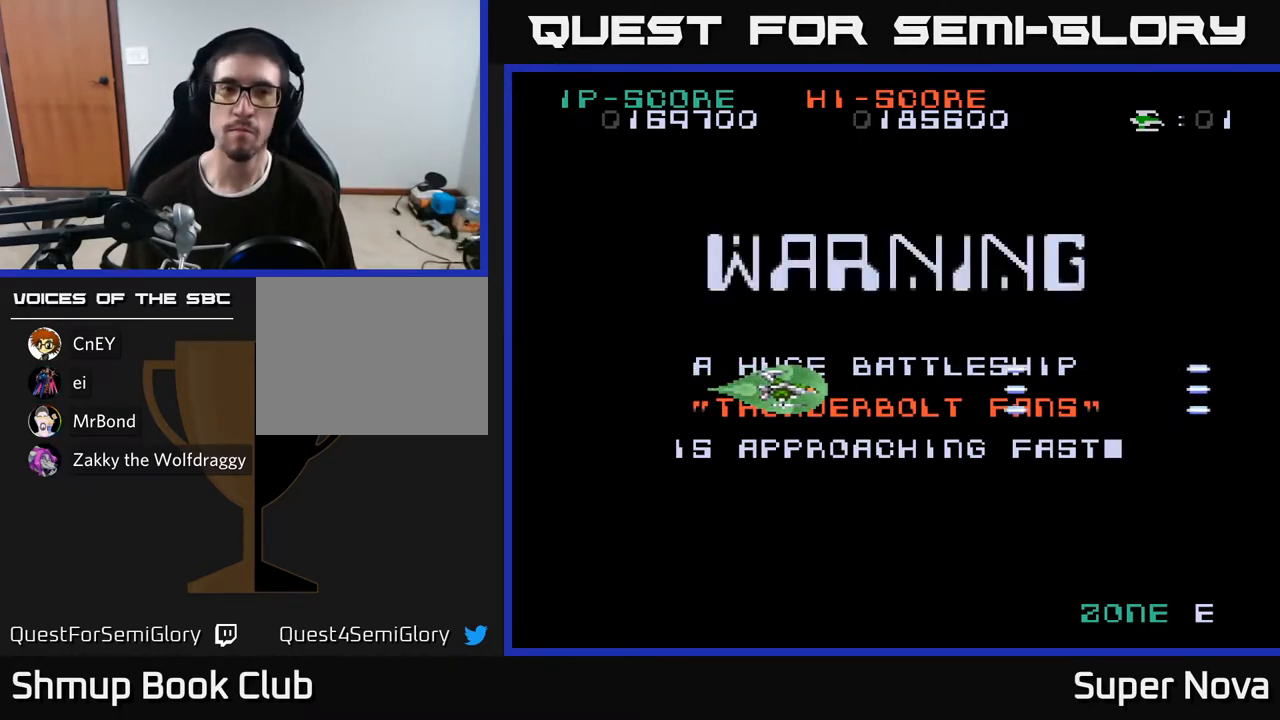
{"buttons": ["X", "DPAD_RIGHT"], "right_stick": "center", "events": [[367, "DPAD_RIGHT", "down"]]}
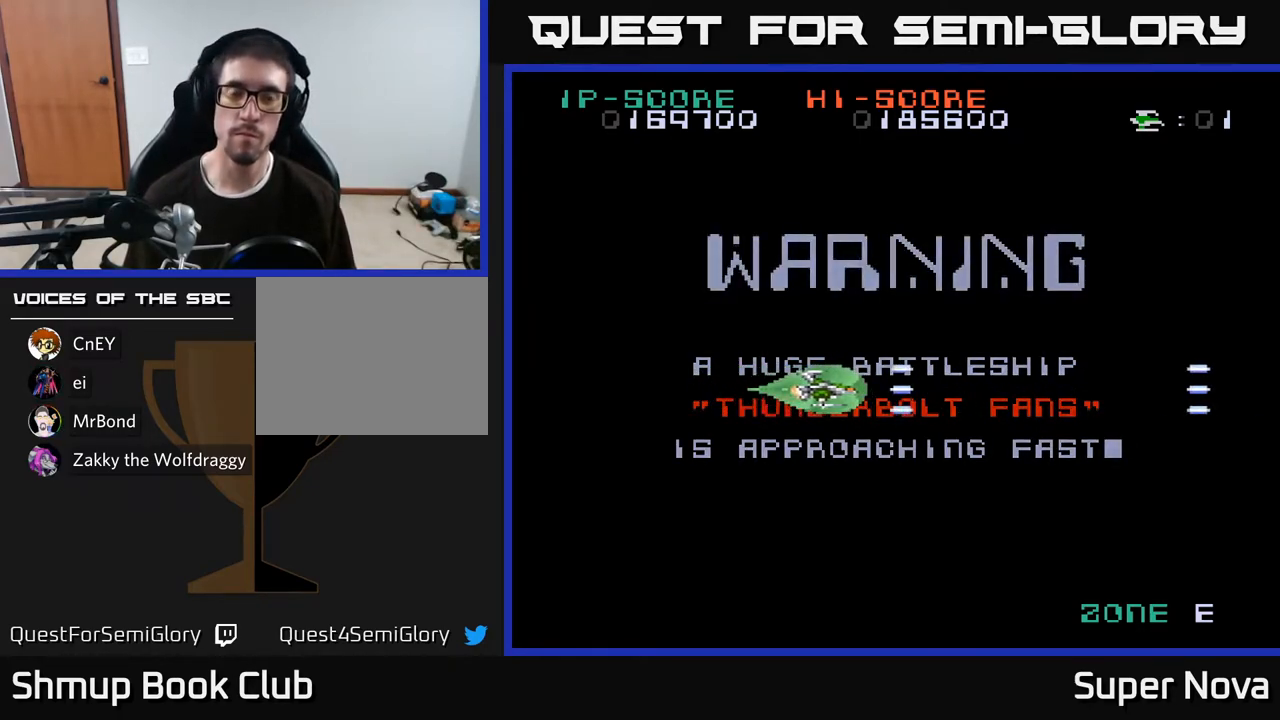
{"buttons": ["A", "X", "DPAD_DOWN"], "right_stick": "center", "events": [[100, "DPAD_RIGHT", "up"], [133, "DPAD_UP", "down"], [233, "DPAD_UP", "up"], [267, "DPAD_RIGHT", "down"], [350, "DPAD_DOWN", "down"], [400, "DPAD_RIGHT", "up"], [417, "A", "down"]]}
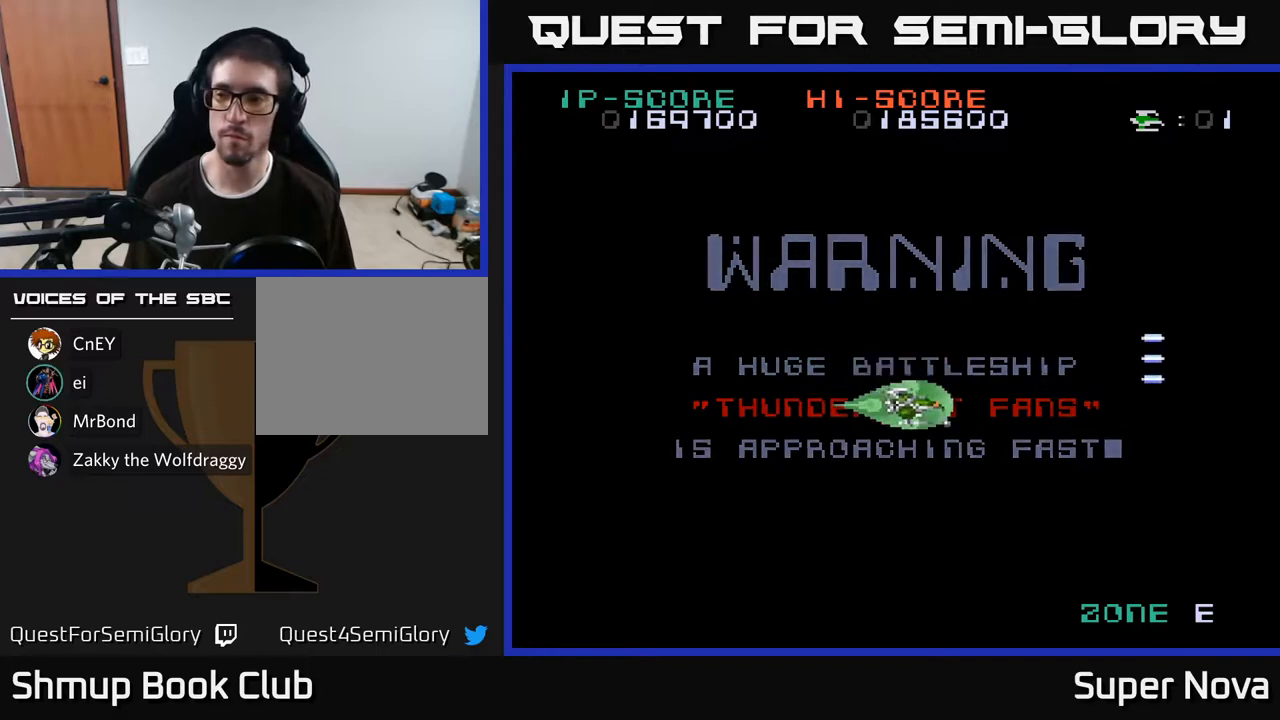
{"buttons": ["A", "X"], "right_stick": "center", "events": [[217, "DPAD_DOWN", "up"]]}
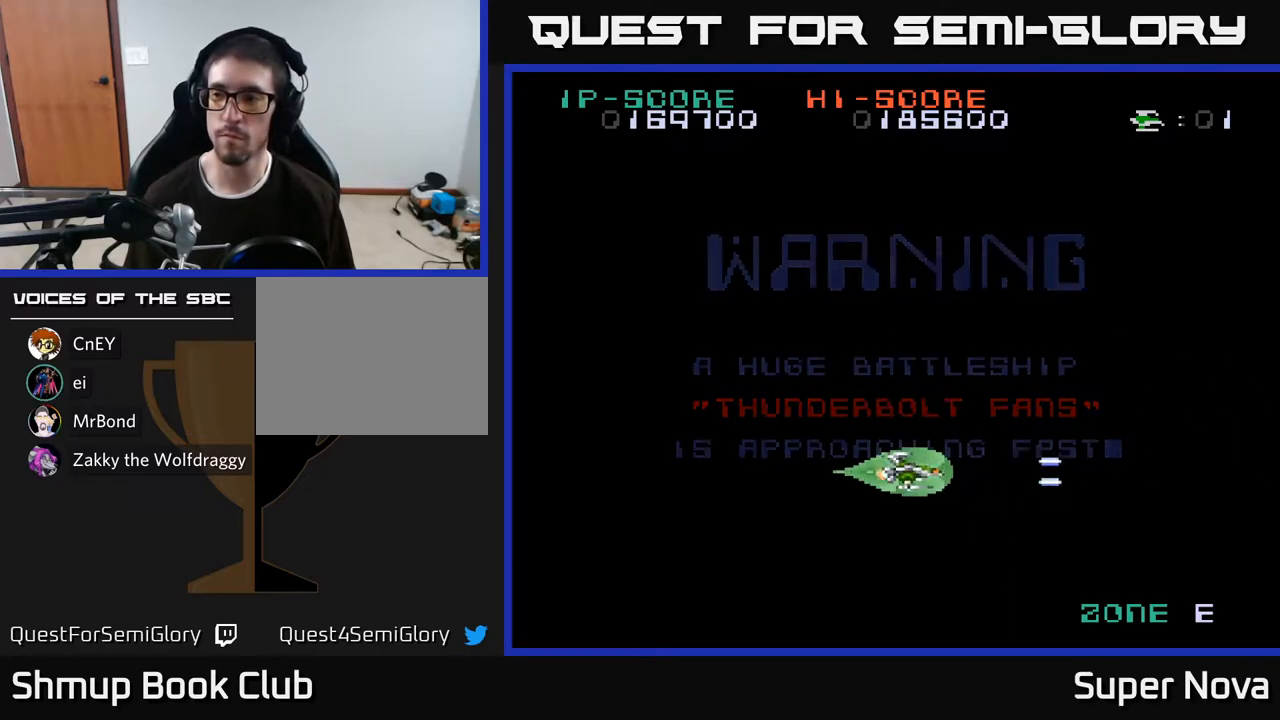
{"buttons": ["X", "DPAD_UP"], "right_stick": "center", "events": [[100, "DPAD_UP", "down"], [150, "A", "up"]]}
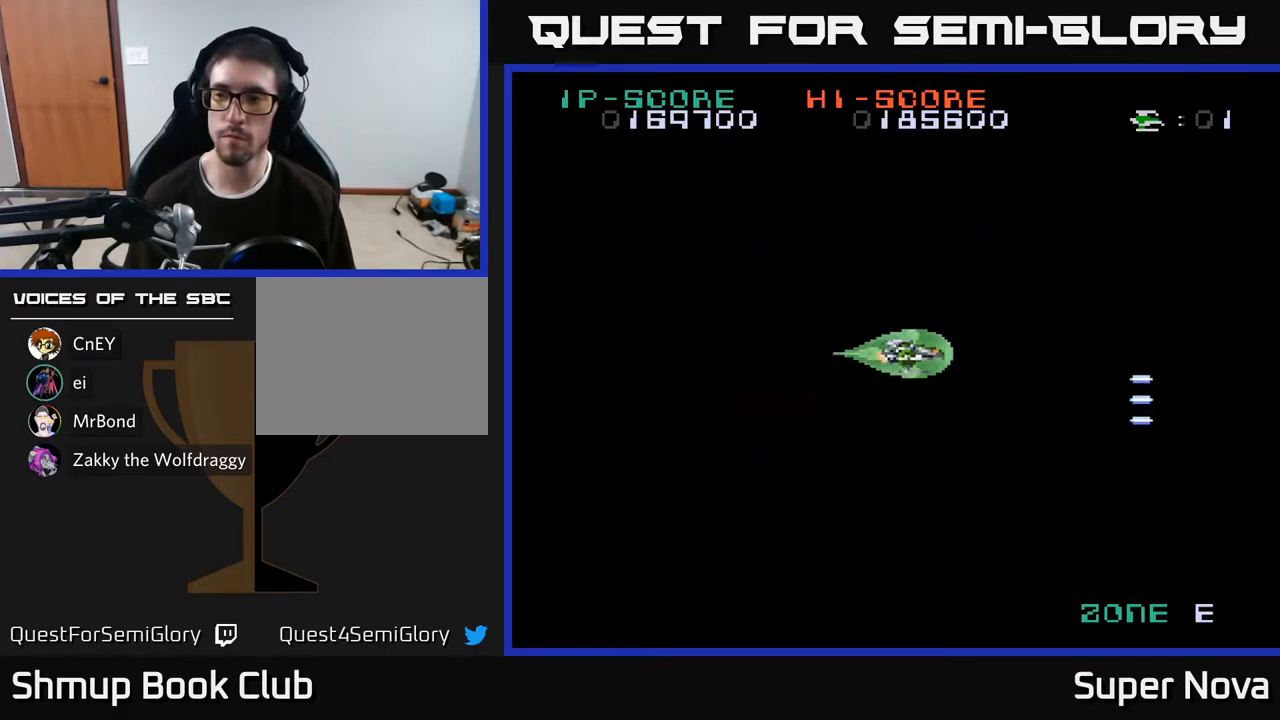
{"buttons": ["A", "X", "DPAD_DOWN"], "right_stick": "center", "events": [[100, "DPAD_UP", "up"], [167, "DPAD_DOWN", "down"], [217, "A", "down"]]}
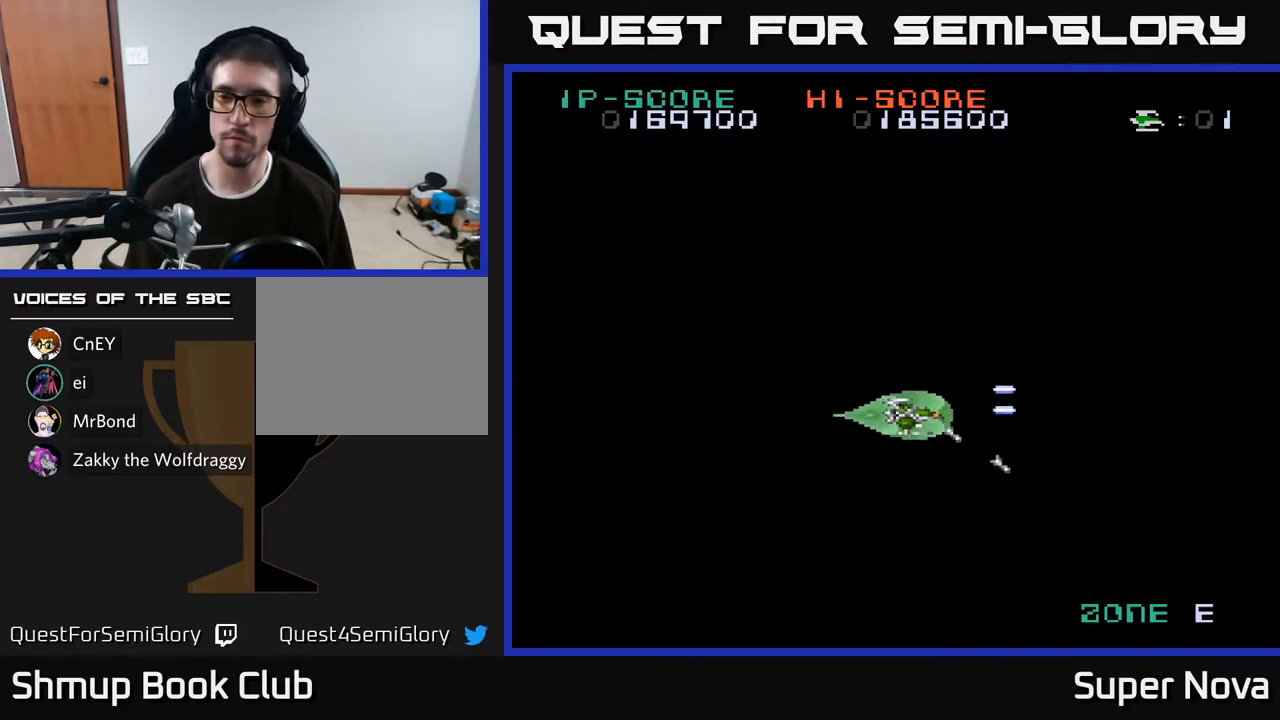
{"buttons": ["A", "X", "DPAD_UP", "DPAD_RIGHT"], "right_stick": "center", "events": [[183, "DPAD_DOWN", "up"], [300, "DPAD_UP", "down"], [467, "DPAD_RIGHT", "down"]]}
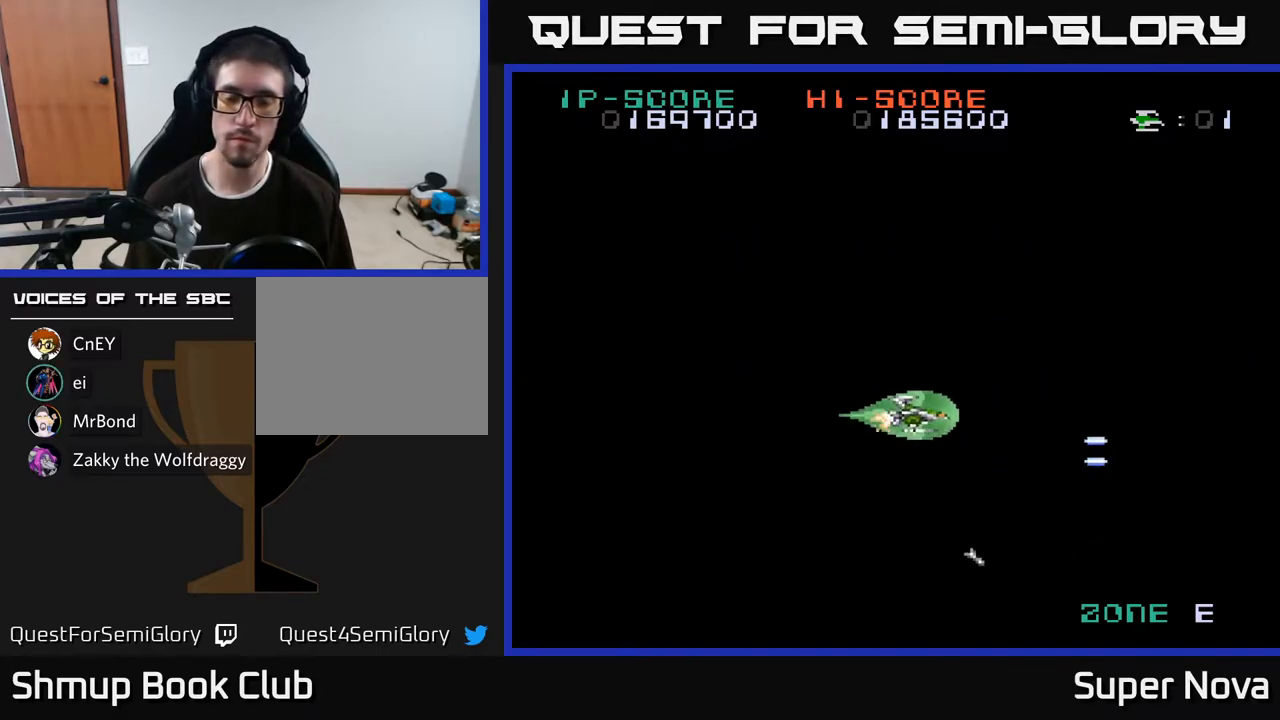
{"buttons": ["A", "X"], "right_stick": "center", "events": [[17, "DPAD_UP", "up"], [167, "DPAD_RIGHT", "up"]]}
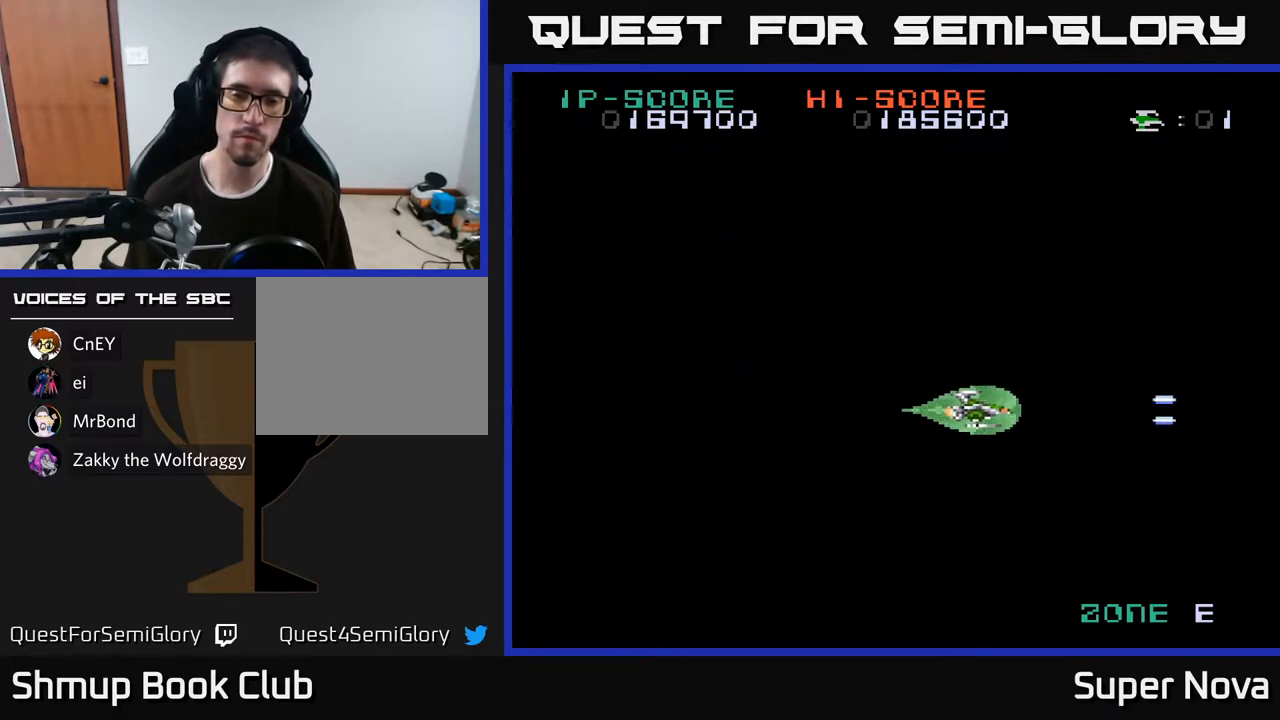
{"buttons": ["X"], "right_stick": "center", "events": [[467, "A", "up"]]}
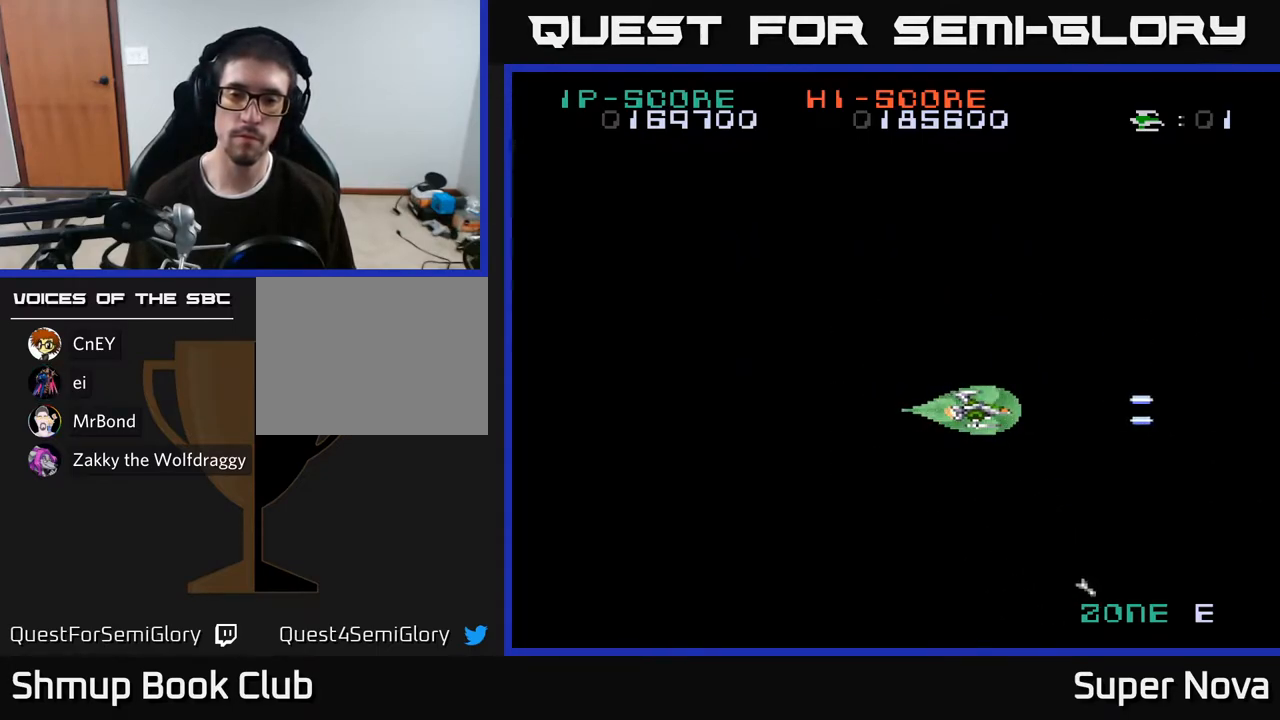
{"buttons": ["A"], "right_stick": "center", "events": [[400, "A", "down"], [400, "X", "up"]]}
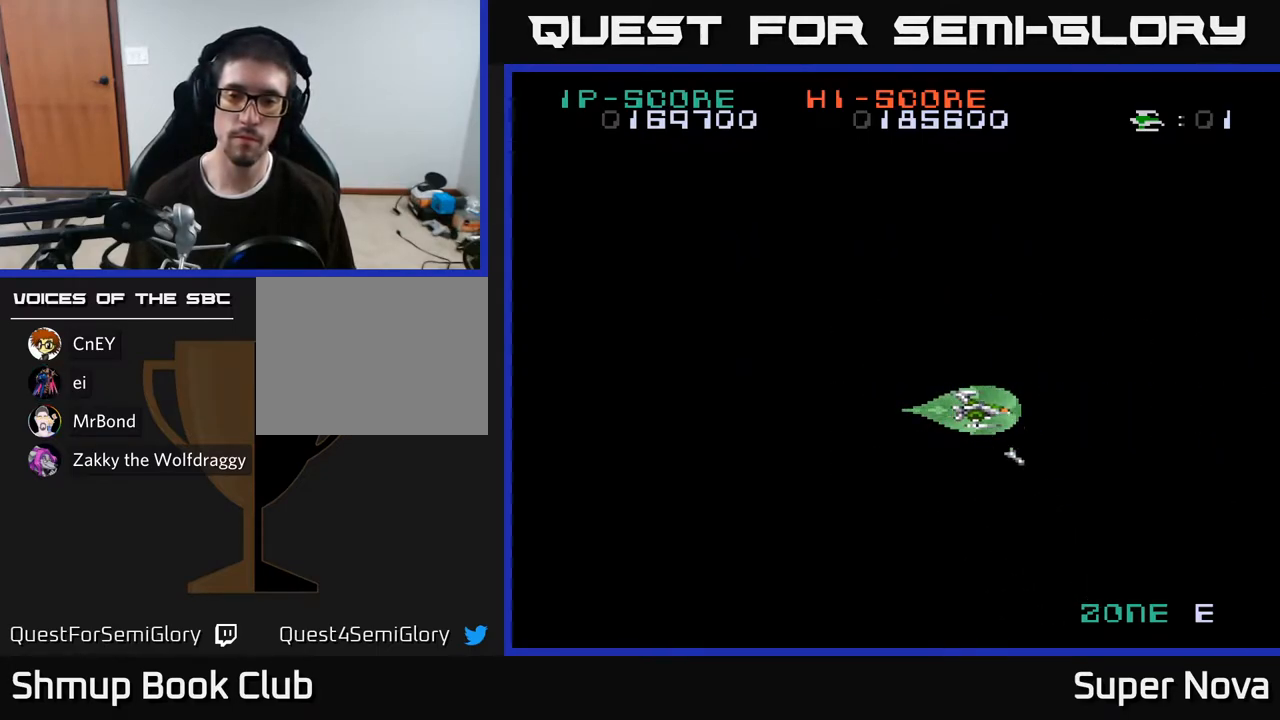
{"buttons": ["A"], "right_stick": "center", "events": []}
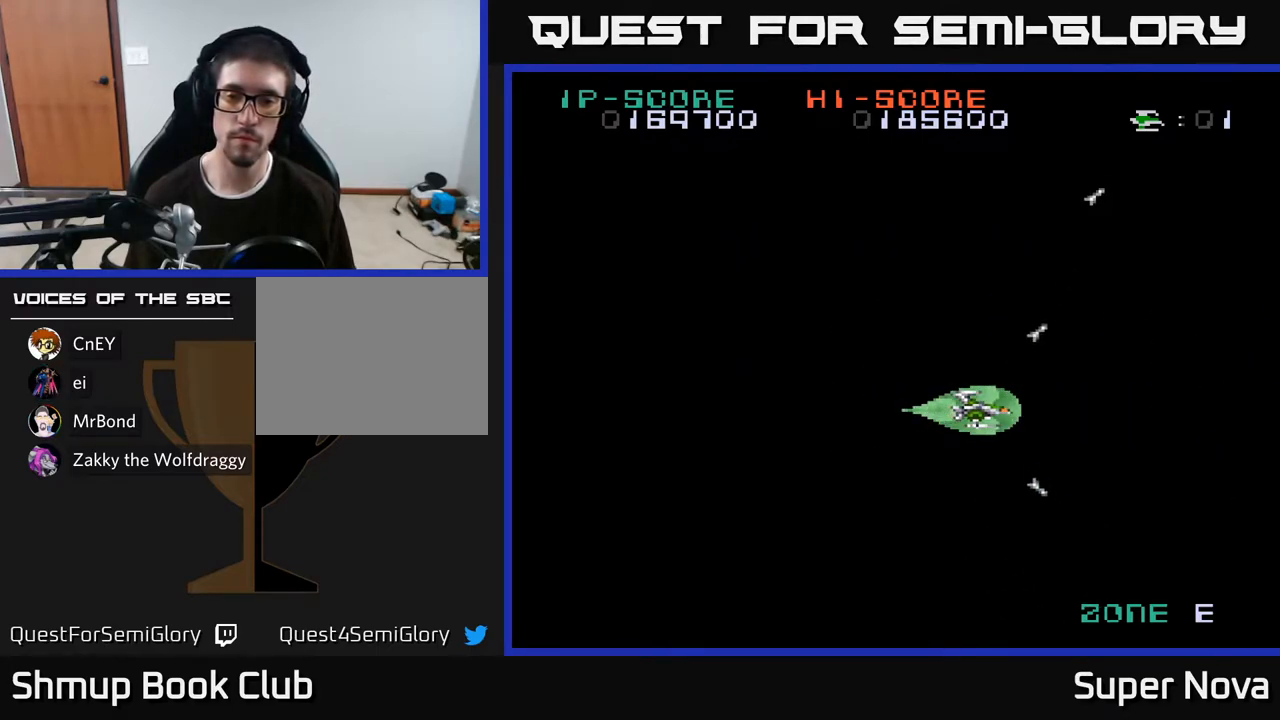
{"buttons": ["A"], "right_stick": "center", "events": []}
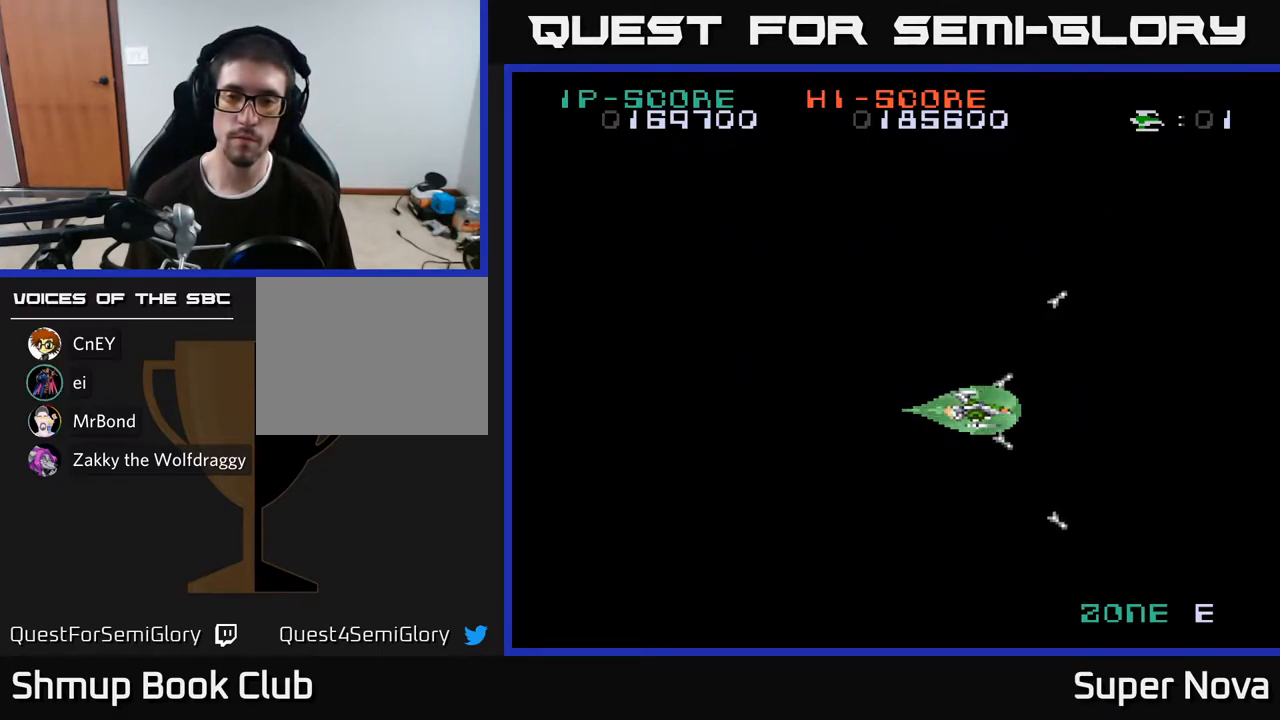
{"buttons": ["A", "DPAD_RIGHT"], "right_stick": "center", "events": [[67, "DPAD_UP", "down"], [183, "DPAD_RIGHT", "down"], [200, "DPAD_UP", "up"]]}
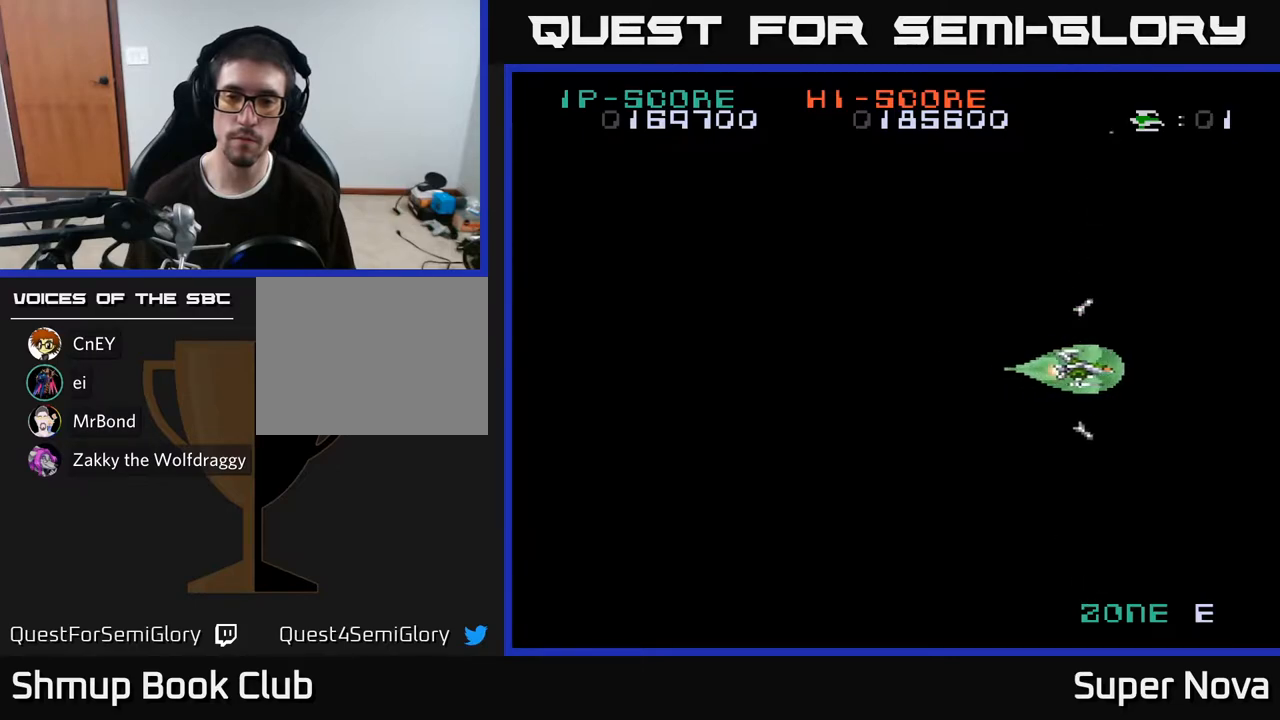
{"buttons": ["A", "DPAD_LEFT"], "right_stick": "center", "events": [[250, "DPAD_RIGHT", "up"], [300, "DPAD_LEFT", "down"]]}
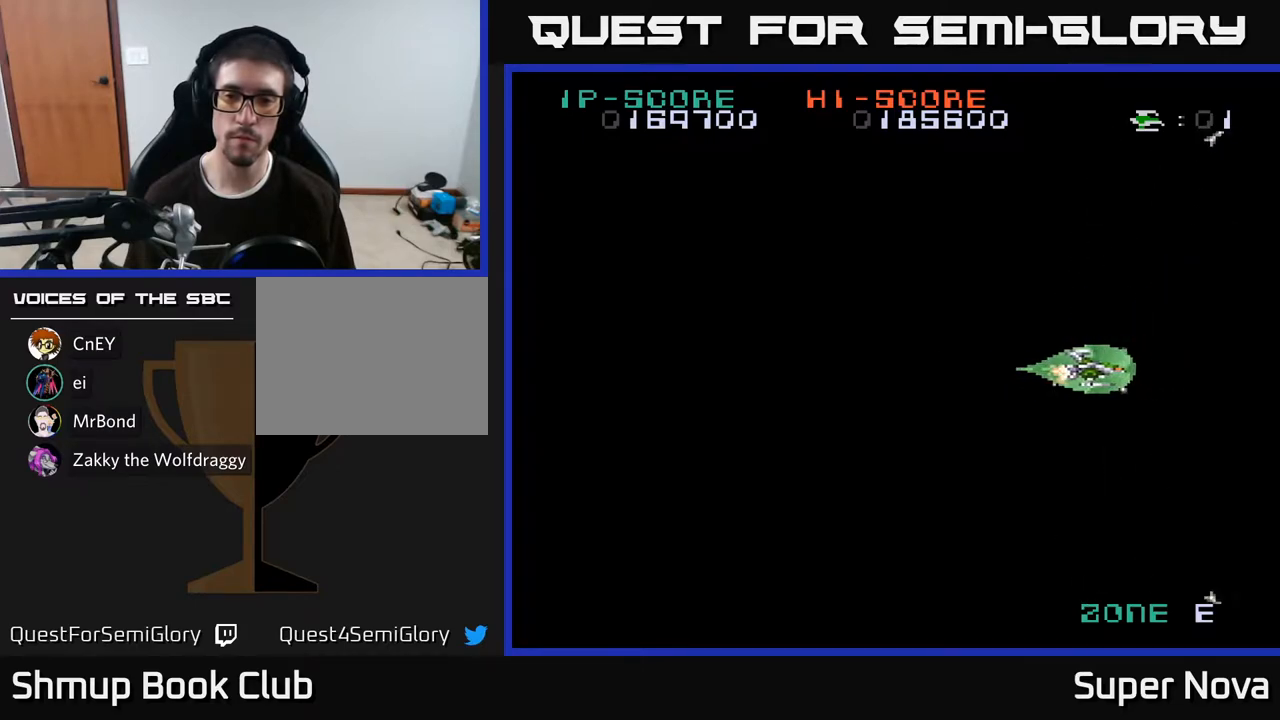
{"buttons": ["A", "DPAD_LEFT"], "right_stick": "center", "events": []}
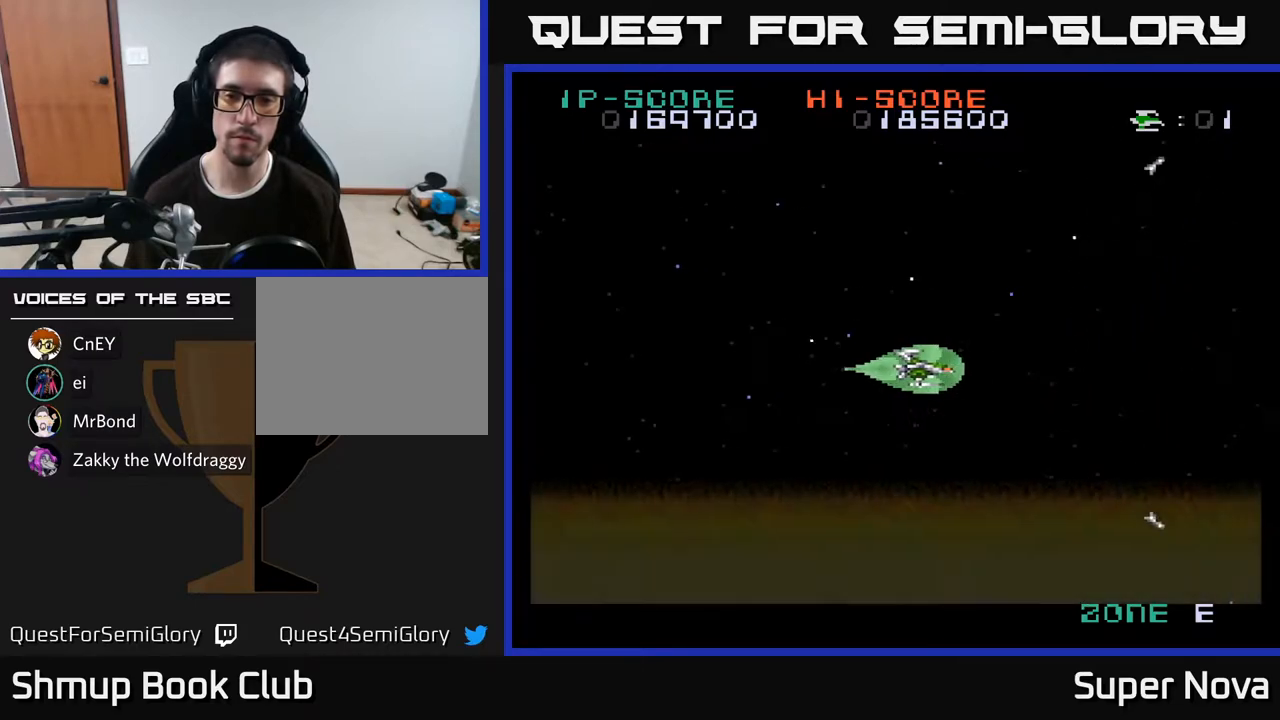
{"buttons": ["A", "DPAD_RIGHT"], "right_stick": "center", "events": [[400, "DPAD_LEFT", "up"], [467, "DPAD_RIGHT", "down"]]}
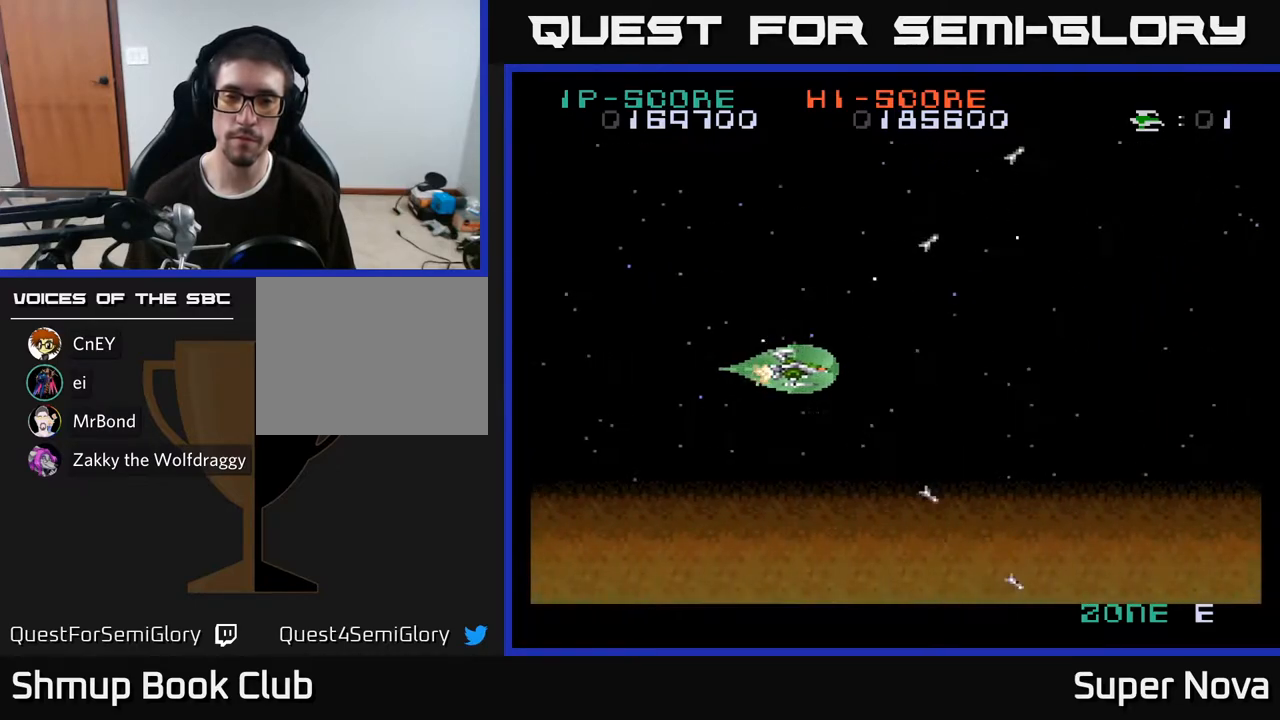
{"buttons": ["A", "DPAD_RIGHT"], "right_stick": "center", "events": []}
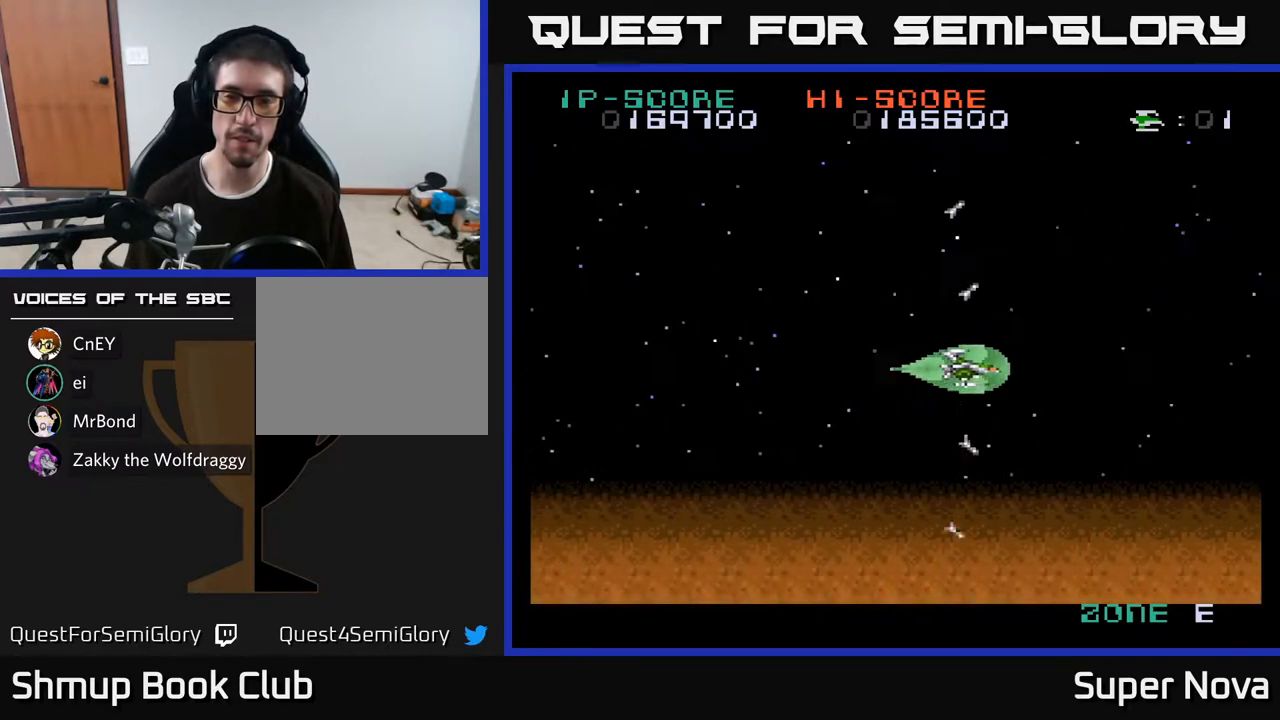
{"buttons": ["A", "DPAD_LEFT"], "right_stick": "center", "events": [[367, "DPAD_RIGHT", "up"], [417, "DPAD_LEFT", "down"]]}
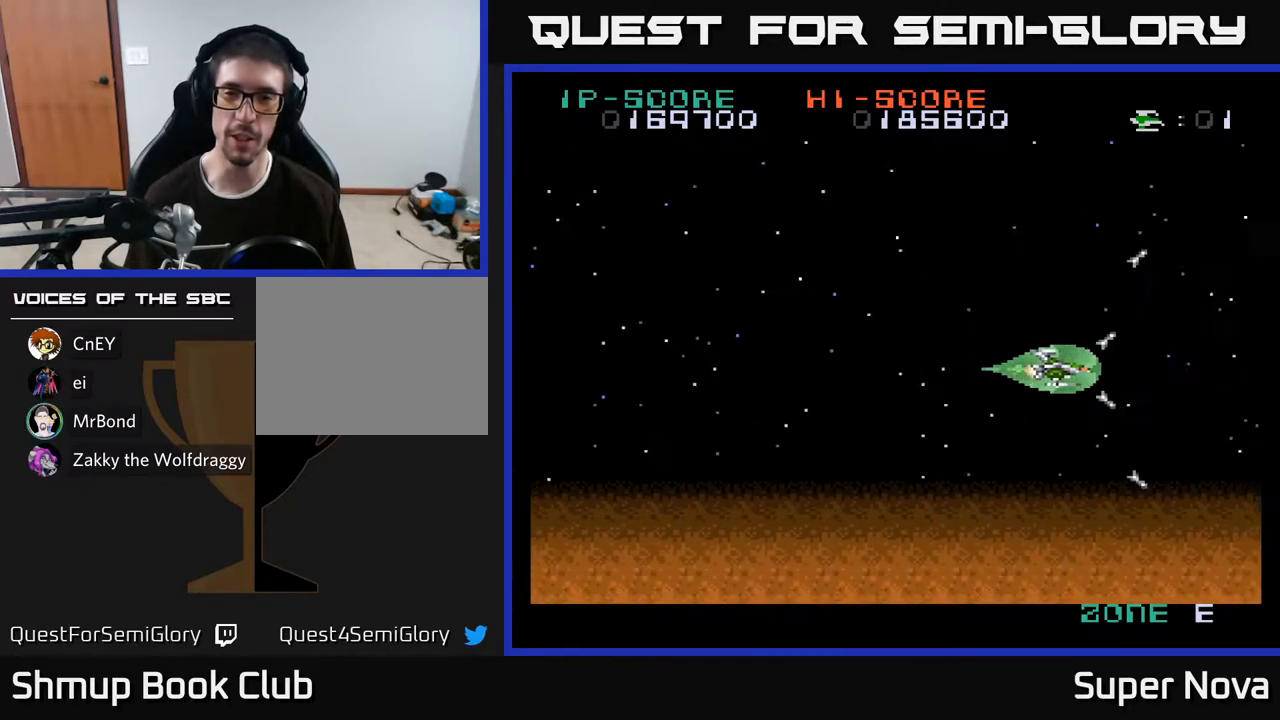
{"buttons": ["A", "DPAD_LEFT"], "right_stick": "center", "events": []}